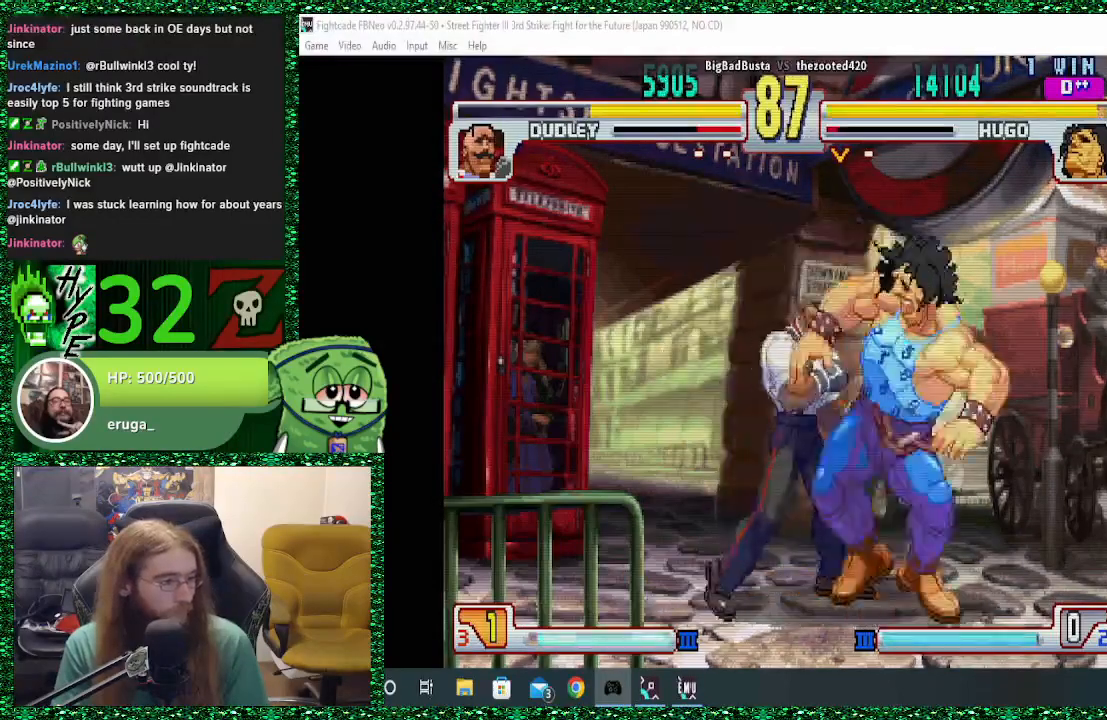
Gameplay with a controller (arcade stick); each line is a JSON object with the inputs held at the frame after it. "events" lists button and stick changes between this image and that frame as [ms after this image, input, new state], when the widget could be followed in between. Not read: L3 R3.
{"buttons": ["CIRCLE"], "left_stick": "down-right", "events": [[100, "CROSS", "up"], [167, "CROSS", "down"], [200, "CROSS", "up"], [200, "left_stick", "down-right"], [300, "CROSS", "down"], [333, "CROSS", "up"], [433, "CIRCLE", "down"]]}
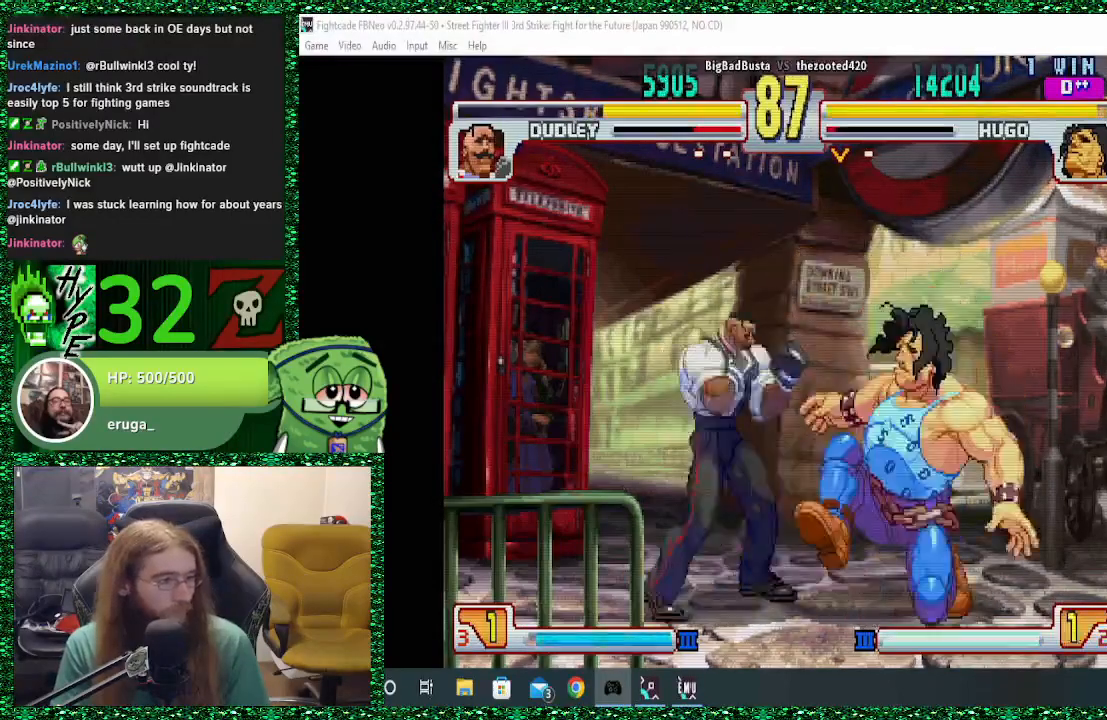
{"buttons": [], "left_stick": "center", "events": [[67, "CIRCLE", "up"], [133, "left_stick", "center"]]}
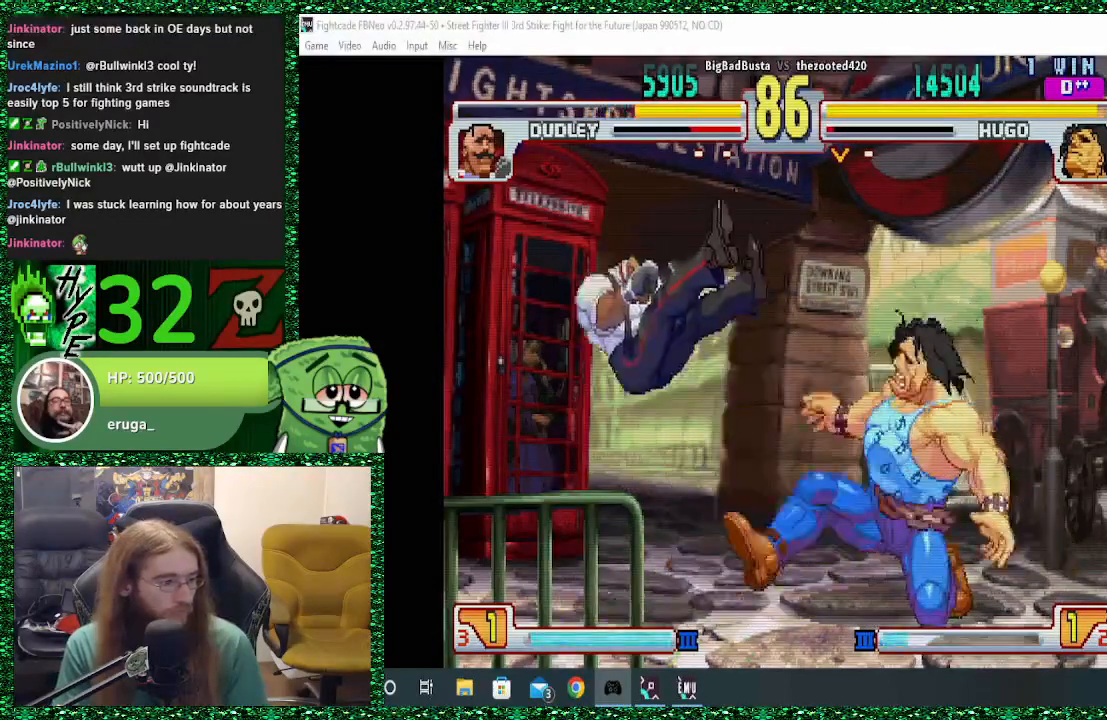
{"buttons": [], "left_stick": "left", "events": [[67, "left_stick", "left"], [133, "left_stick", "center"], [200, "left_stick", "left"]]}
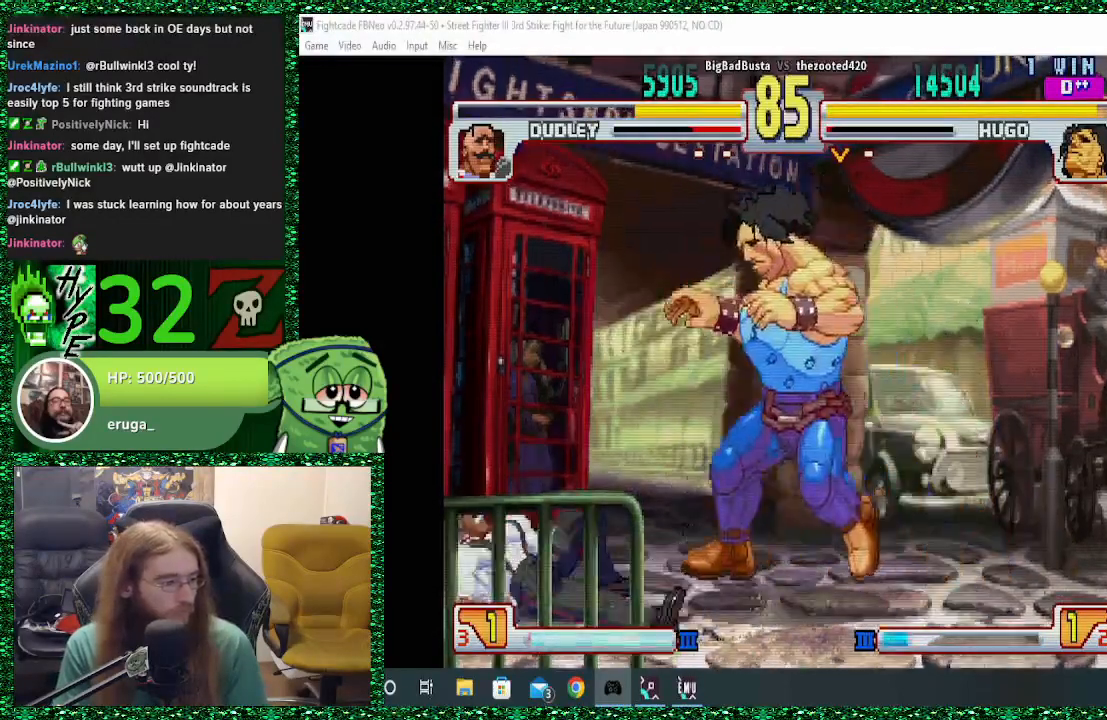
{"buttons": [], "left_stick": "left", "events": [[33, "left_stick", "down"], [200, "left_stick", "right"], [233, "R1", "down"], [300, "R1", "up"], [300, "left_stick", "center"], [467, "left_stick", "left"]]}
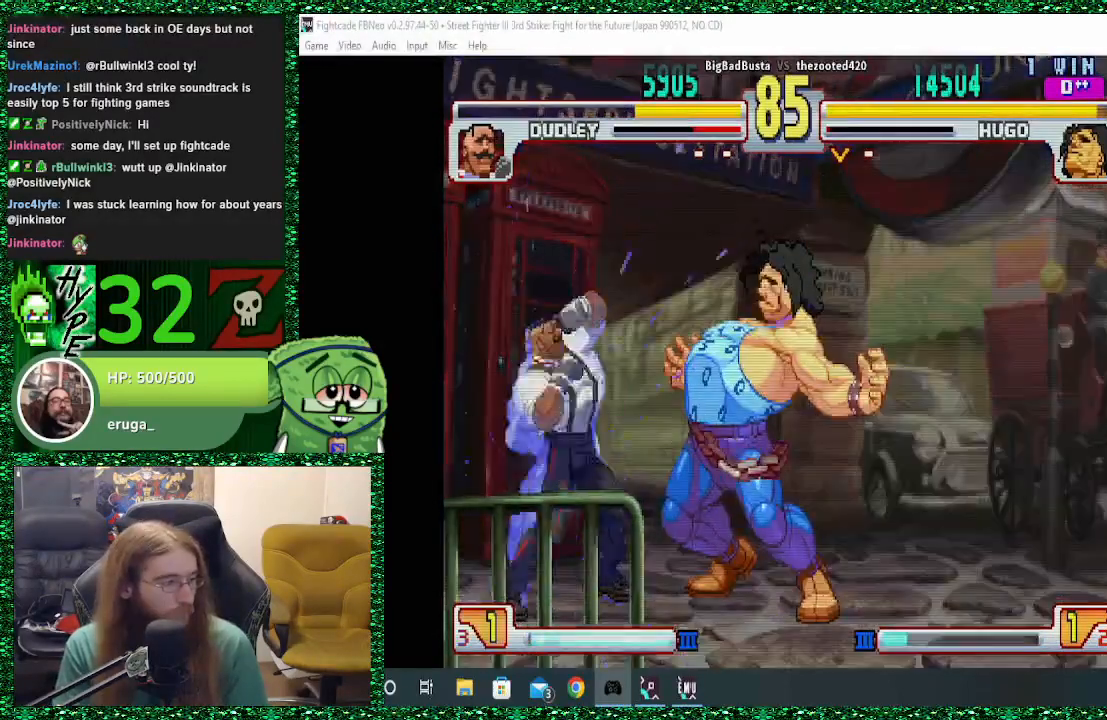
{"buttons": [], "left_stick": "right", "events": [[100, "left_stick", "down"], [267, "left_stick", "right"]]}
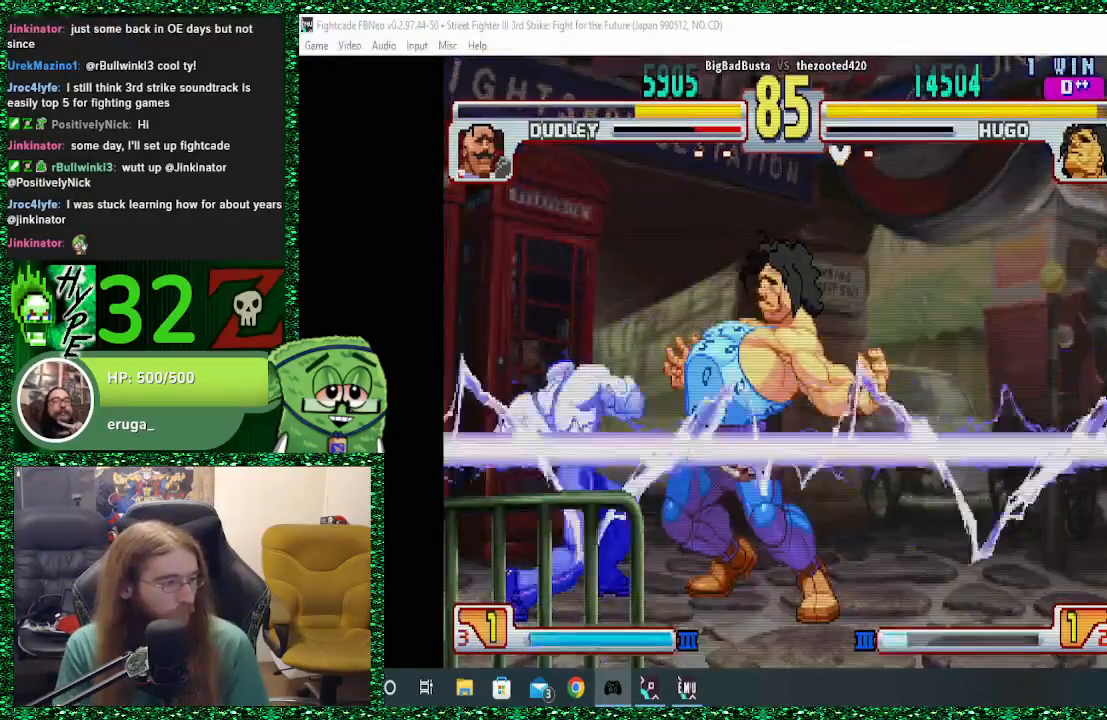
{"buttons": ["R1"], "left_stick": "center", "events": [[100, "left_stick", "center"], [167, "left_stick", "down"], [233, "left_stick", "left"], [300, "left_stick", "down"], [400, "R1", "down"], [400, "left_stick", "left"], [500, "left_stick", "center"]]}
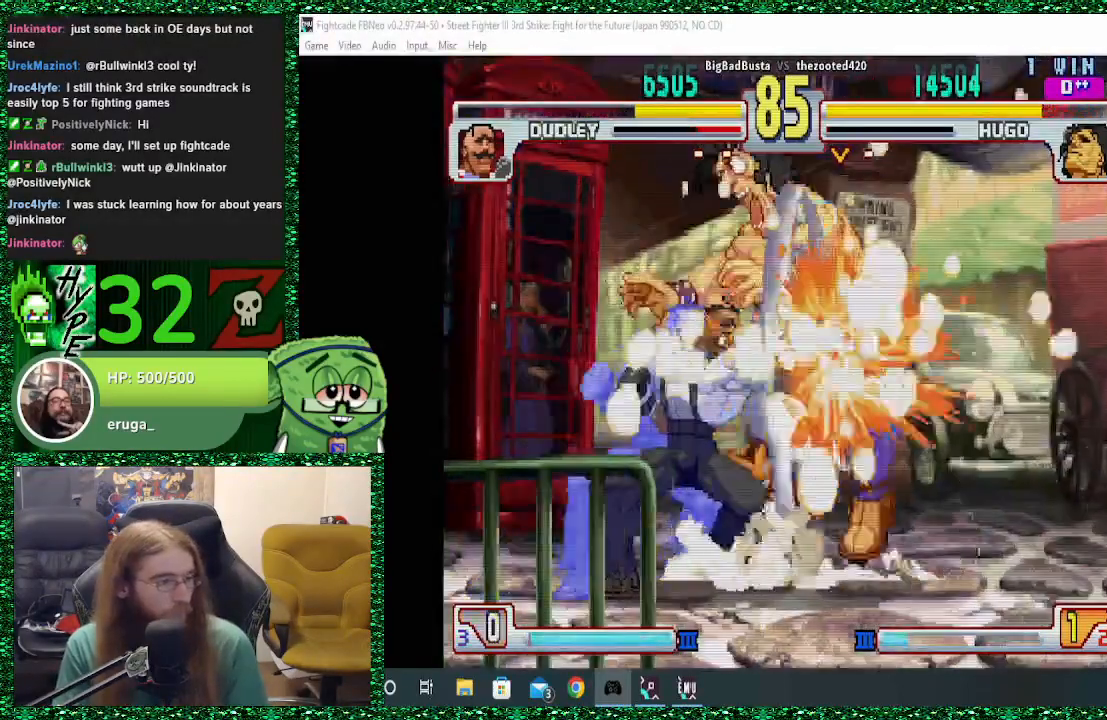
{"buttons": [], "left_stick": "center", "events": [[33, "R1", "up"]]}
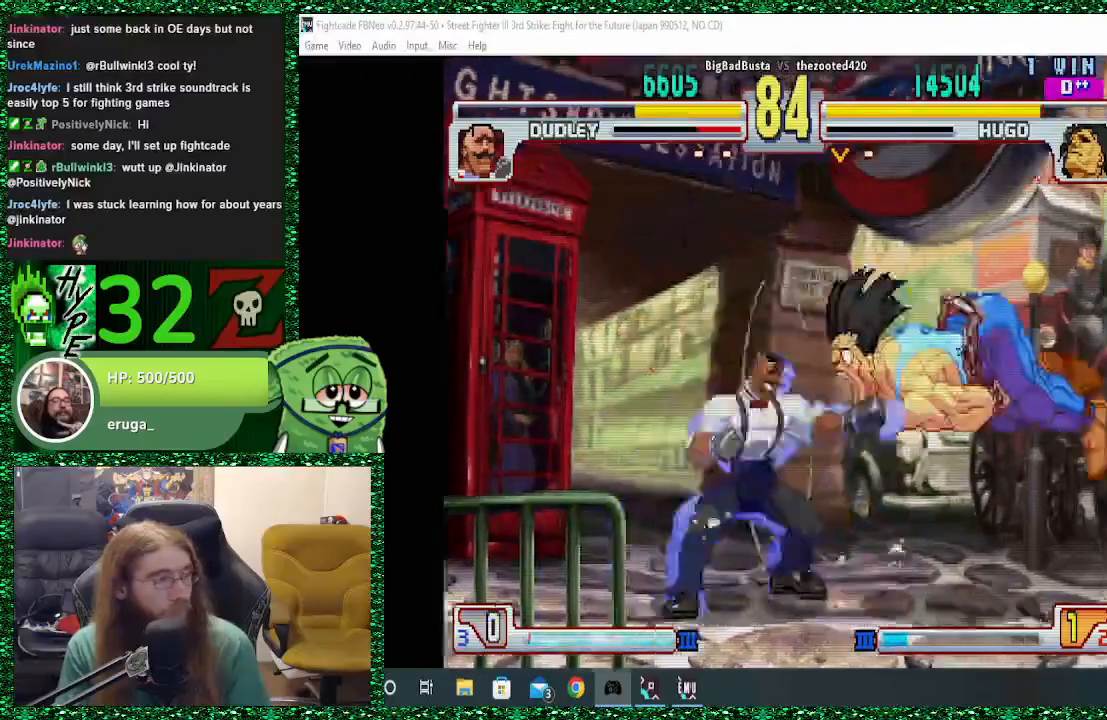
{"buttons": [], "left_stick": "left", "events": [[500, "left_stick", "left"]]}
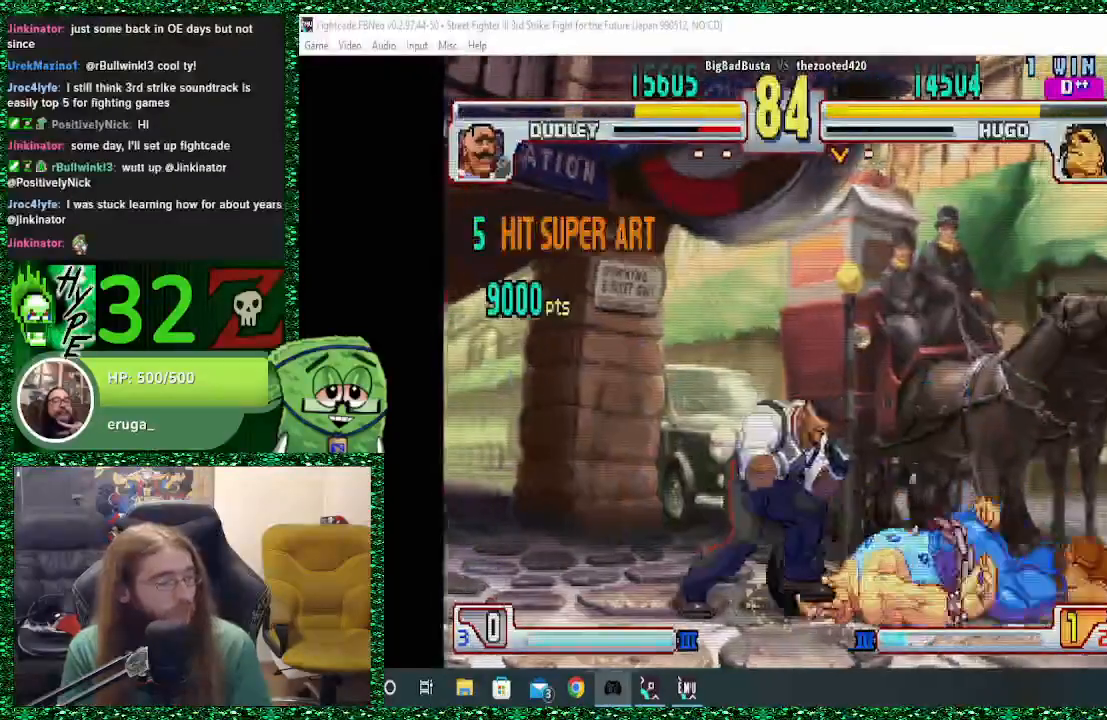
{"buttons": [], "left_stick": "down", "events": [[400, "left_stick", "right"], [467, "left_stick", "down"]]}
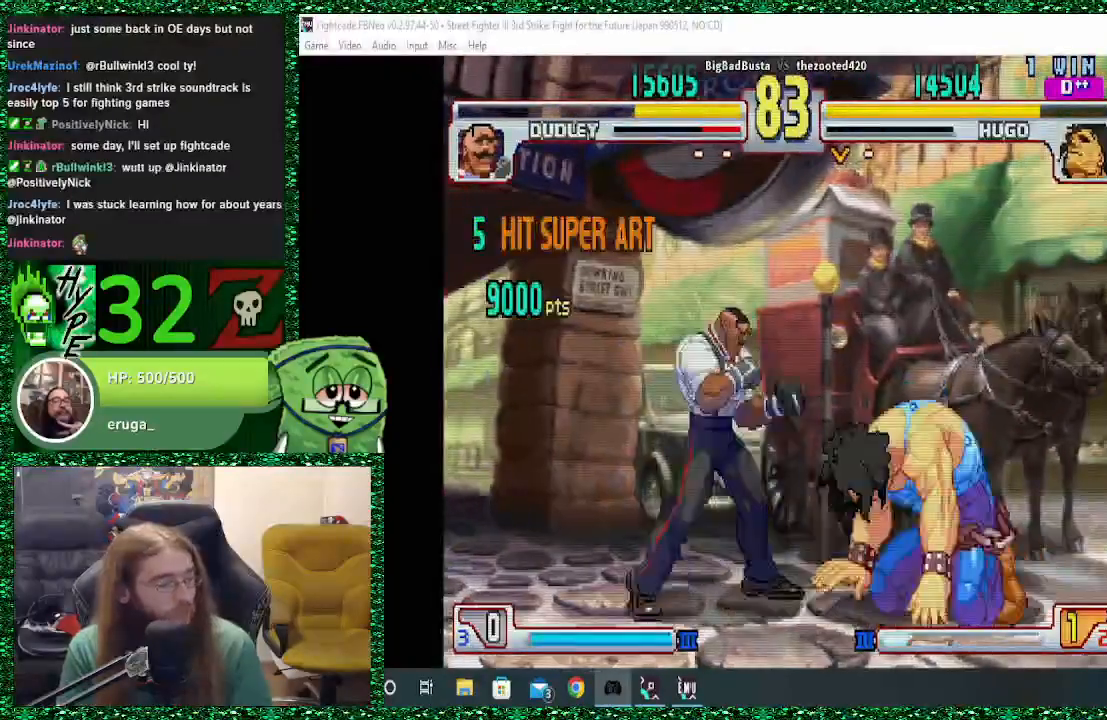
{"buttons": [], "left_stick": "center", "events": [[233, "SQUARE", "down"], [267, "left_stick", "center"], [300, "SQUARE", "up"]]}
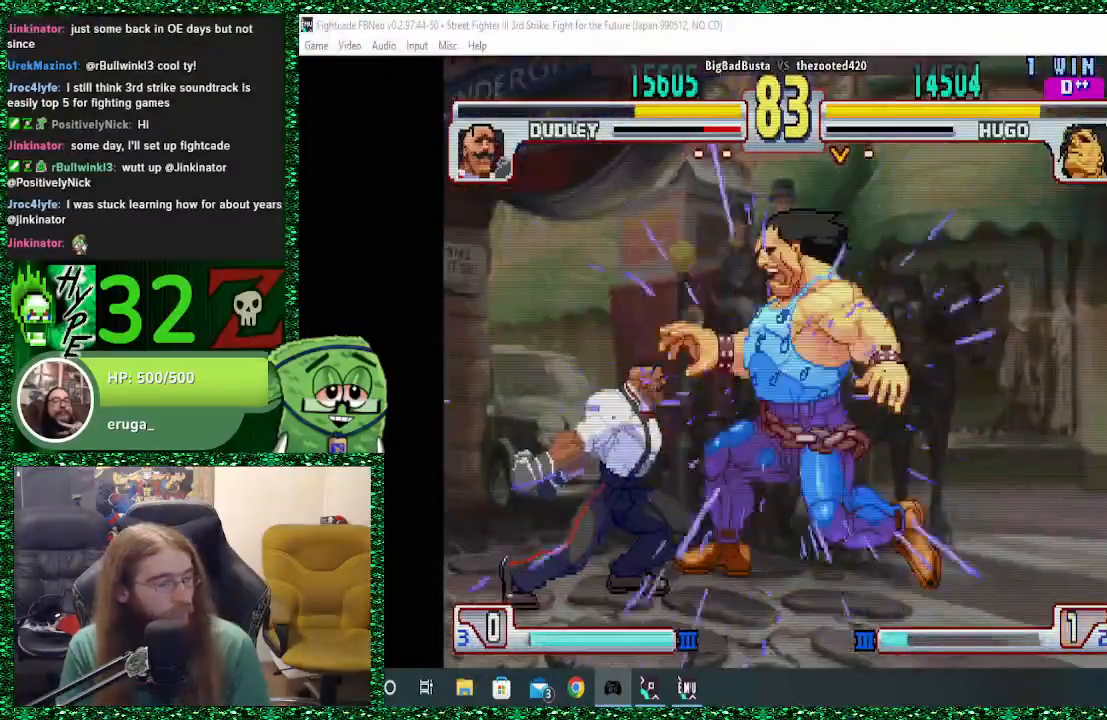
{"buttons": [], "left_stick": "center", "events": []}
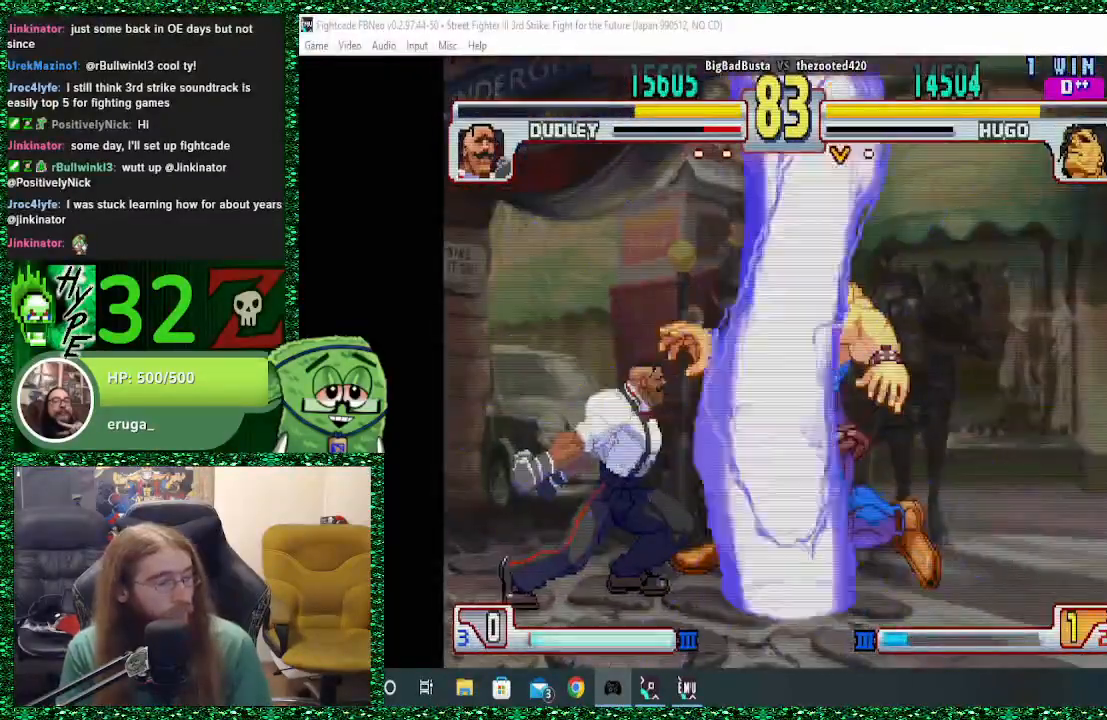
{"buttons": [], "left_stick": "center", "events": []}
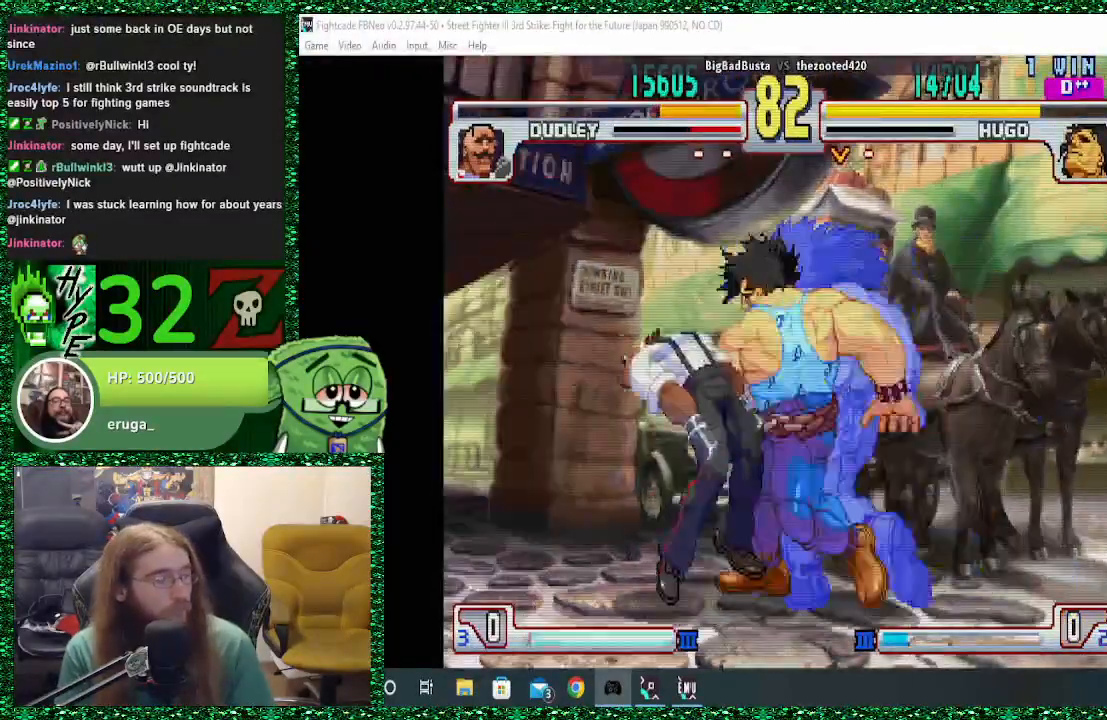
{"buttons": [], "left_stick": "center", "events": []}
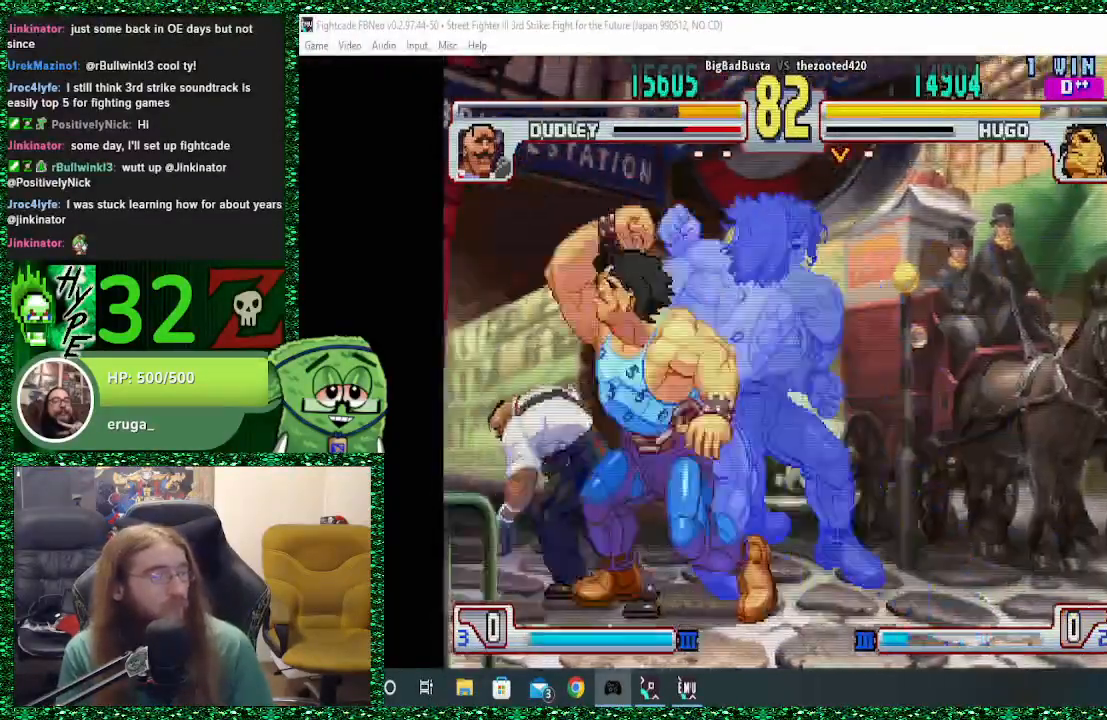
{"buttons": [], "left_stick": "center", "events": []}
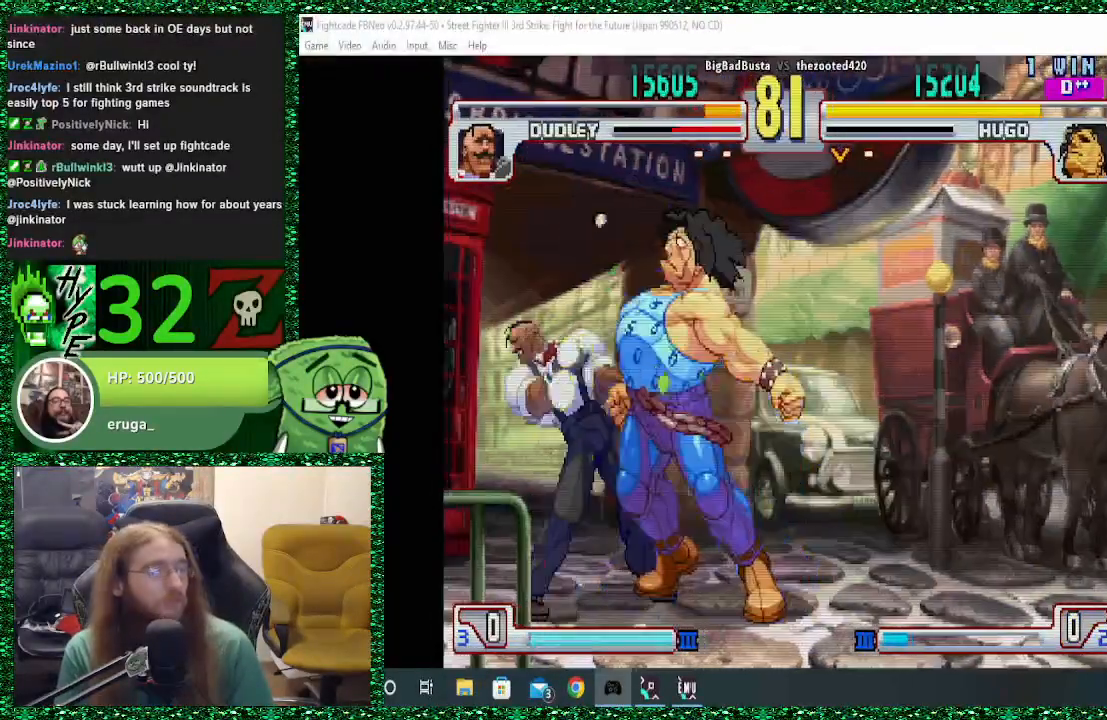
{"buttons": [], "left_stick": "center", "events": []}
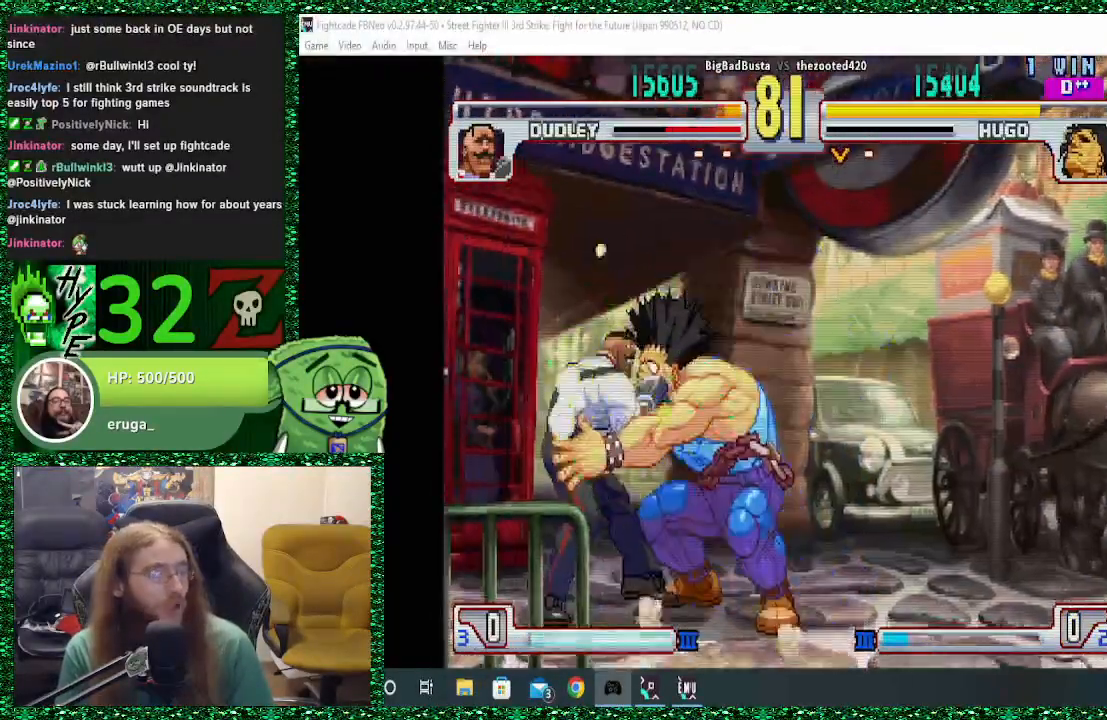
{"buttons": [], "left_stick": "center", "events": []}
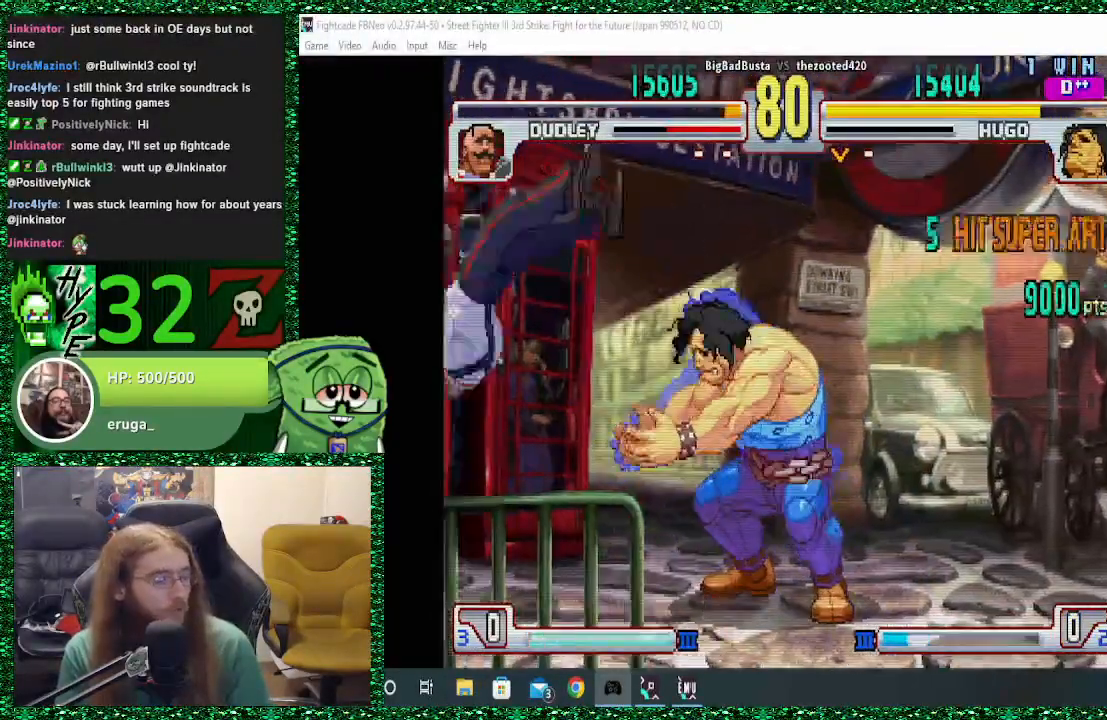
{"buttons": [], "left_stick": "left", "events": [[33, "left_stick", "left"]]}
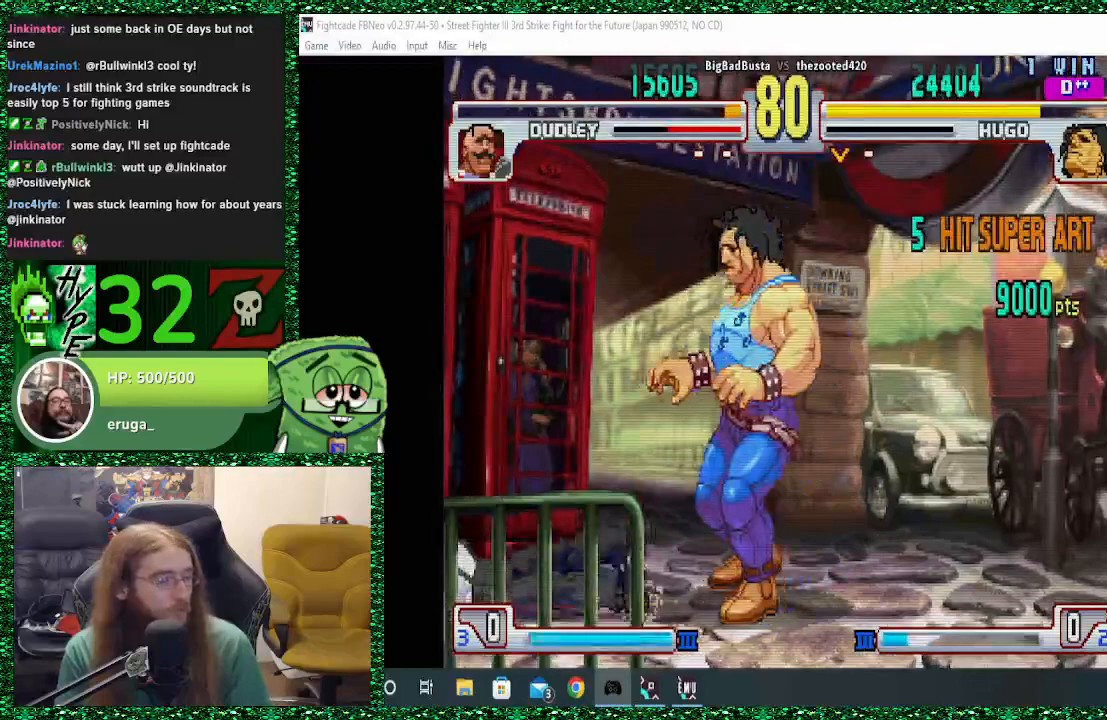
{"buttons": ["R1"], "left_stick": "center", "events": [[133, "left_stick", "down"], [233, "left_stick", "right"], [267, "R1", "down"], [433, "left_stick", "center"]]}
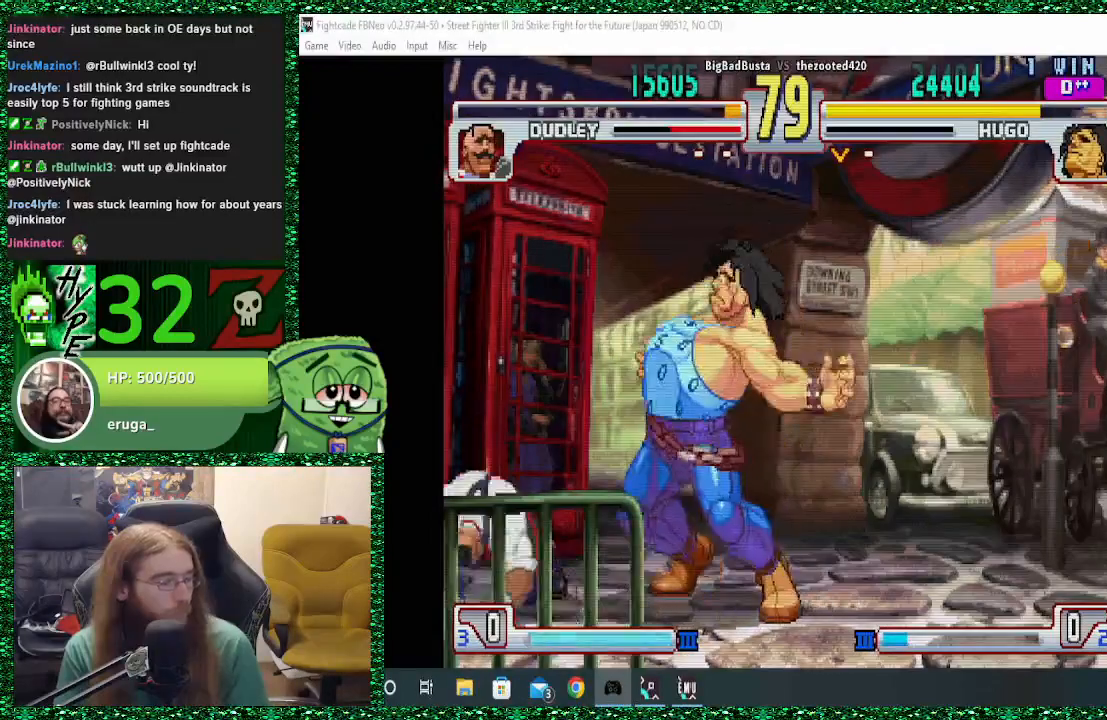
{"buttons": [], "left_stick": "left", "events": [[100, "R1", "up"], [133, "left_stick", "left"], [200, "left_stick", "down"], [300, "left_stick", "right"], [367, "R2", "down"], [367, "left_stick", "up"], [467, "R2", "up"], [500, "left_stick", "left"]]}
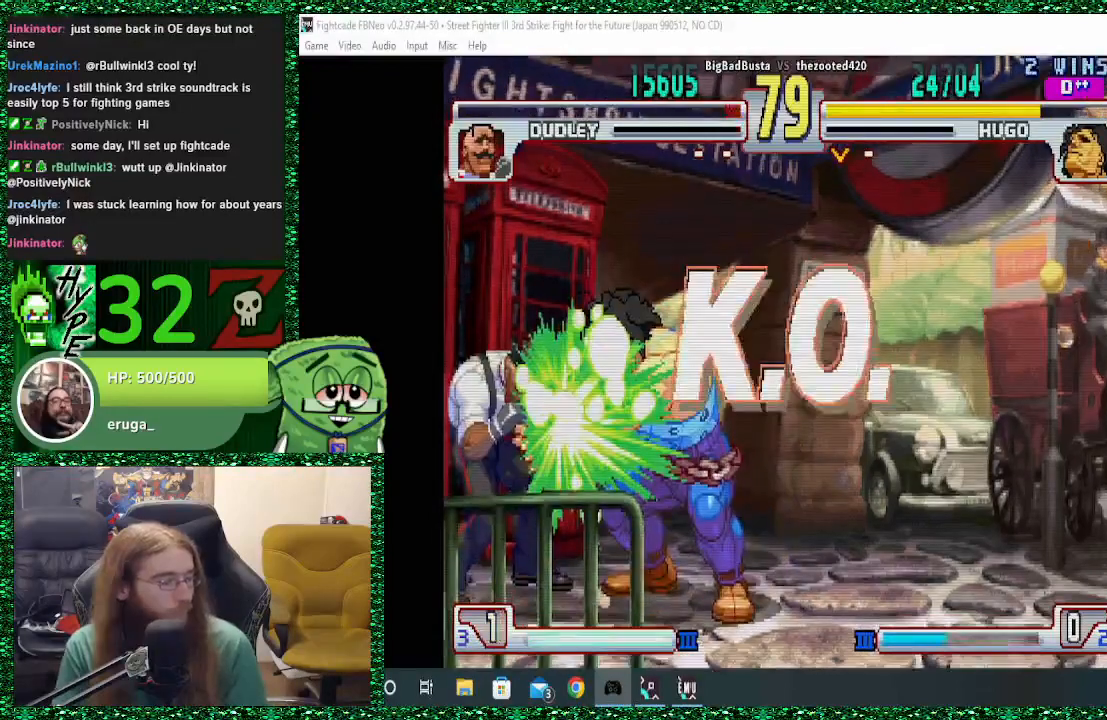
{"buttons": [], "left_stick": "center", "events": [[33, "left_stick", "center"]]}